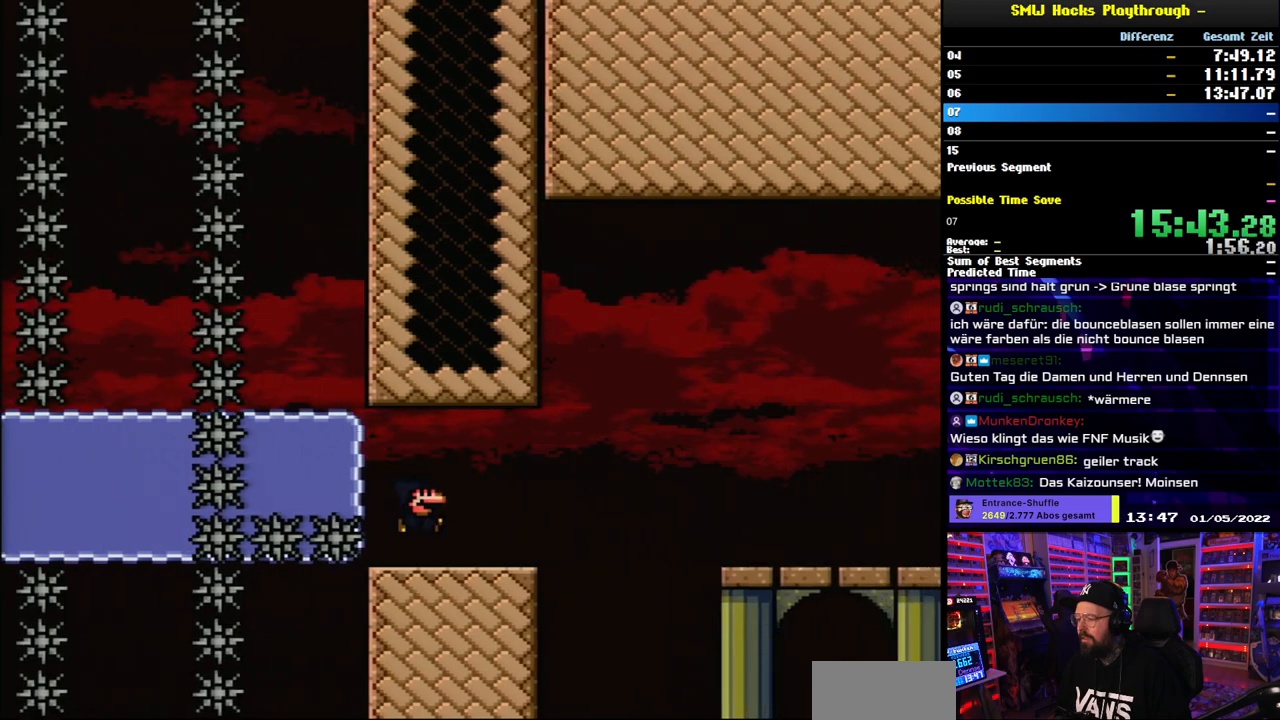
Gameplay with a controller (Nintendo layout); each line is a JSON object with the inputs held at the frame after it. "events" lists button and stick changes between this image and that frame as [ms after this image, input, new state], when the widget could be followed in between. Not read: L3 R3.
{"buttons": ["Y", "DPAD_RIGHT"], "events": [[233, "B", "down"], [350, "B", "up"]]}
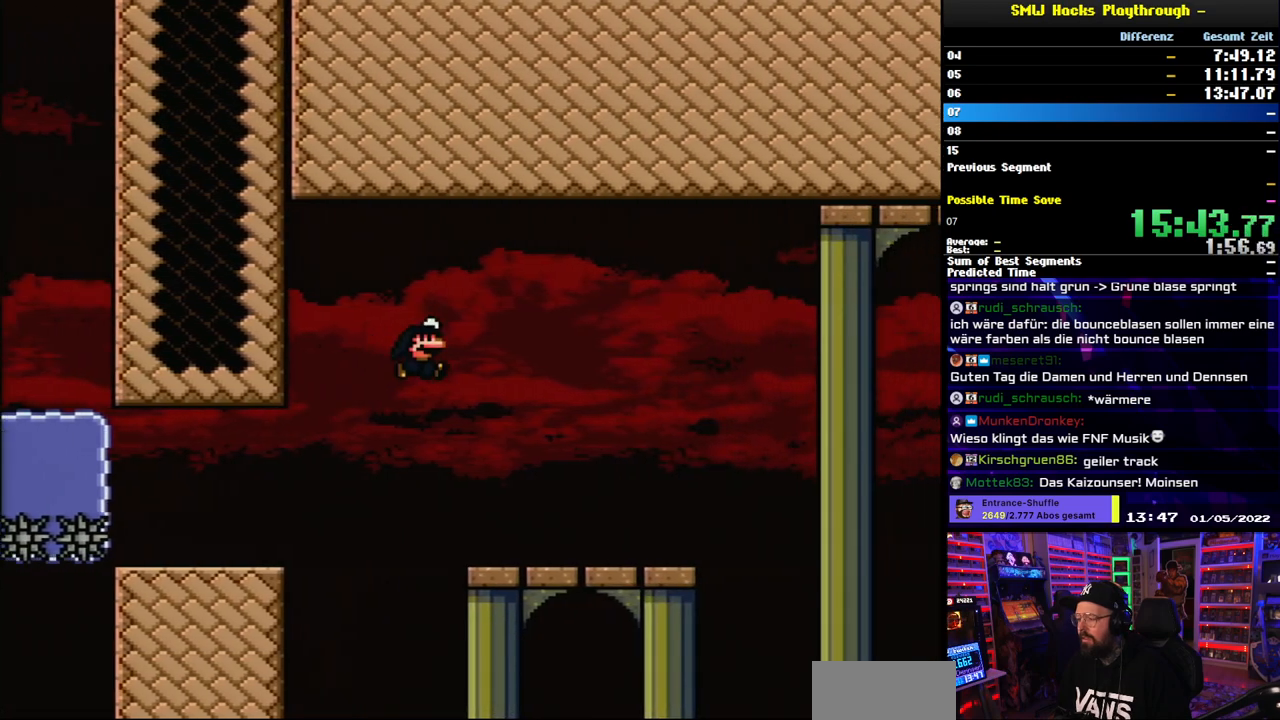
{"buttons": ["Y", "DPAD_RIGHT"], "events": []}
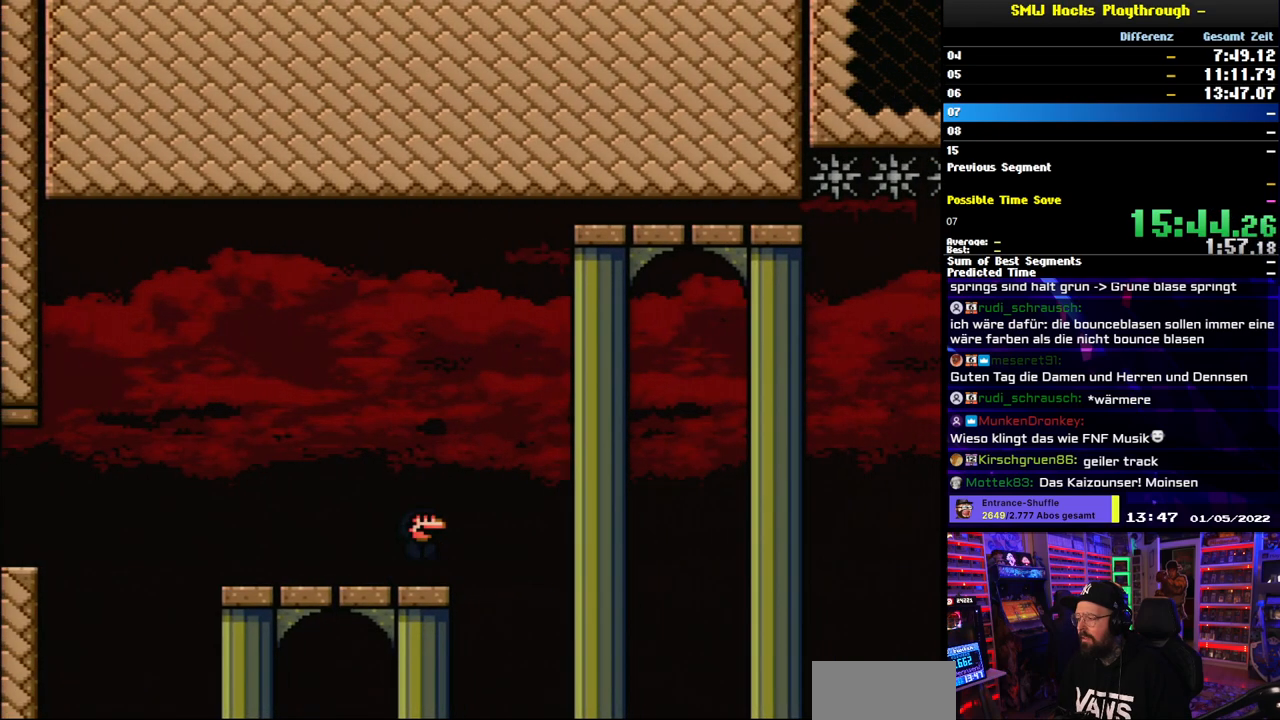
{"buttons": ["Y", "DPAD_LEFT"], "events": [[17, "B", "down"], [200, "DPAD_LEFT", "down"], [200, "DPAD_RIGHT", "up"], [467, "DPAD_DOWN", "down"], [467, "DPAD_LEFT", "up"], [500, "B", "up"], [500, "DPAD_DOWN", "up"], [500, "DPAD_LEFT", "down"]]}
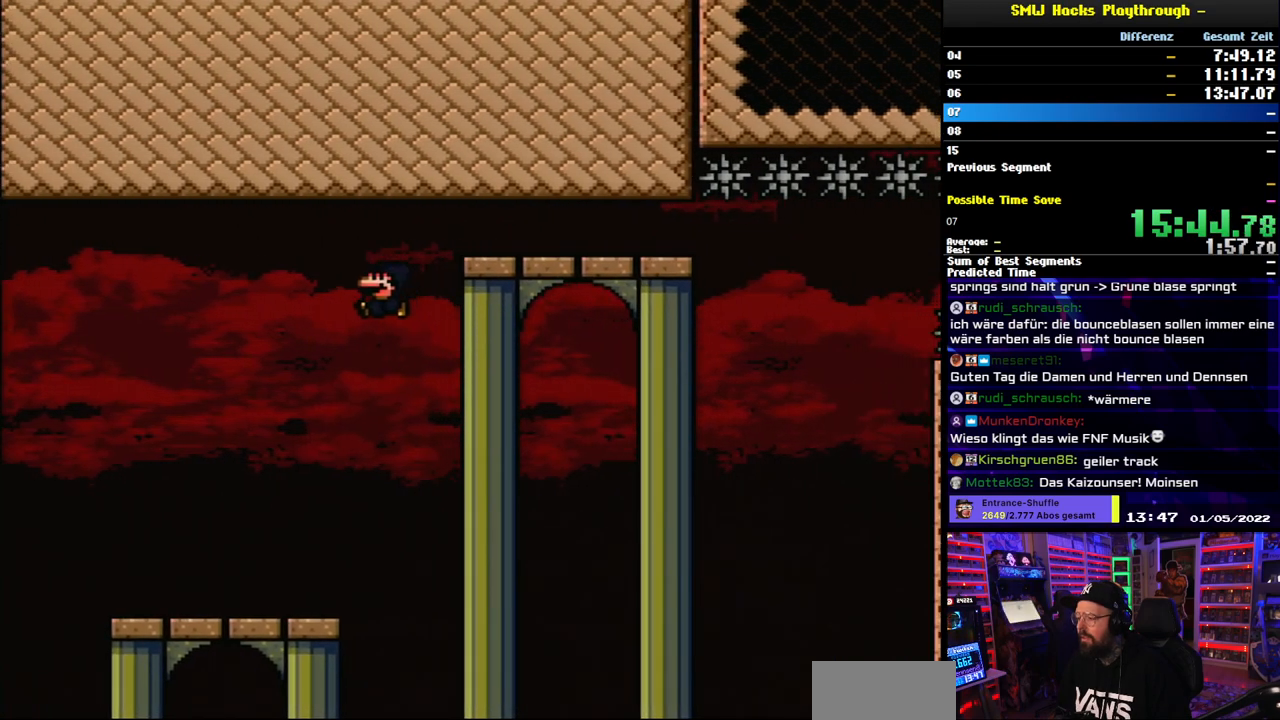
{"buttons": ["Y", "DPAD_RIGHT"], "events": [[200, "DPAD_LEFT", "up"], [233, "DPAD_RIGHT", "down"]]}
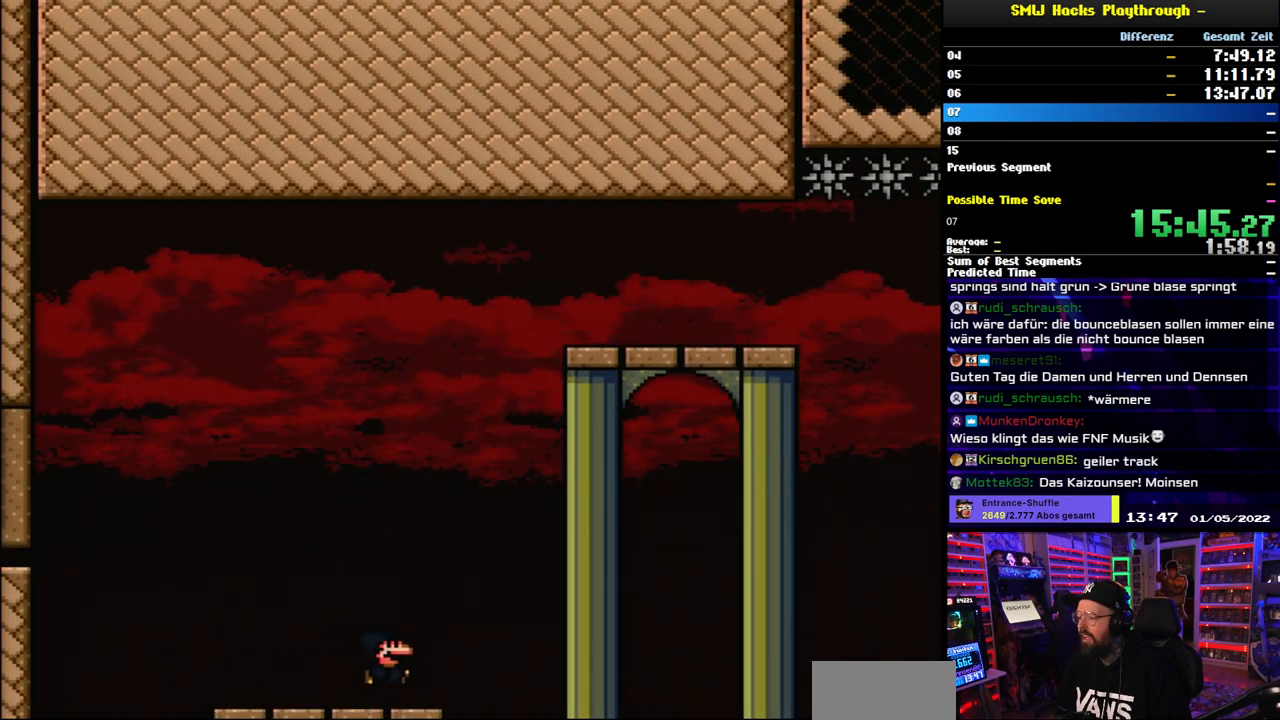
{"buttons": ["Y", "DPAD_RIGHT"], "events": [[133, "B", "down"], [300, "DPAD_UP", "down"], [317, "DPAD_UP", "up"], [467, "B", "up"]]}
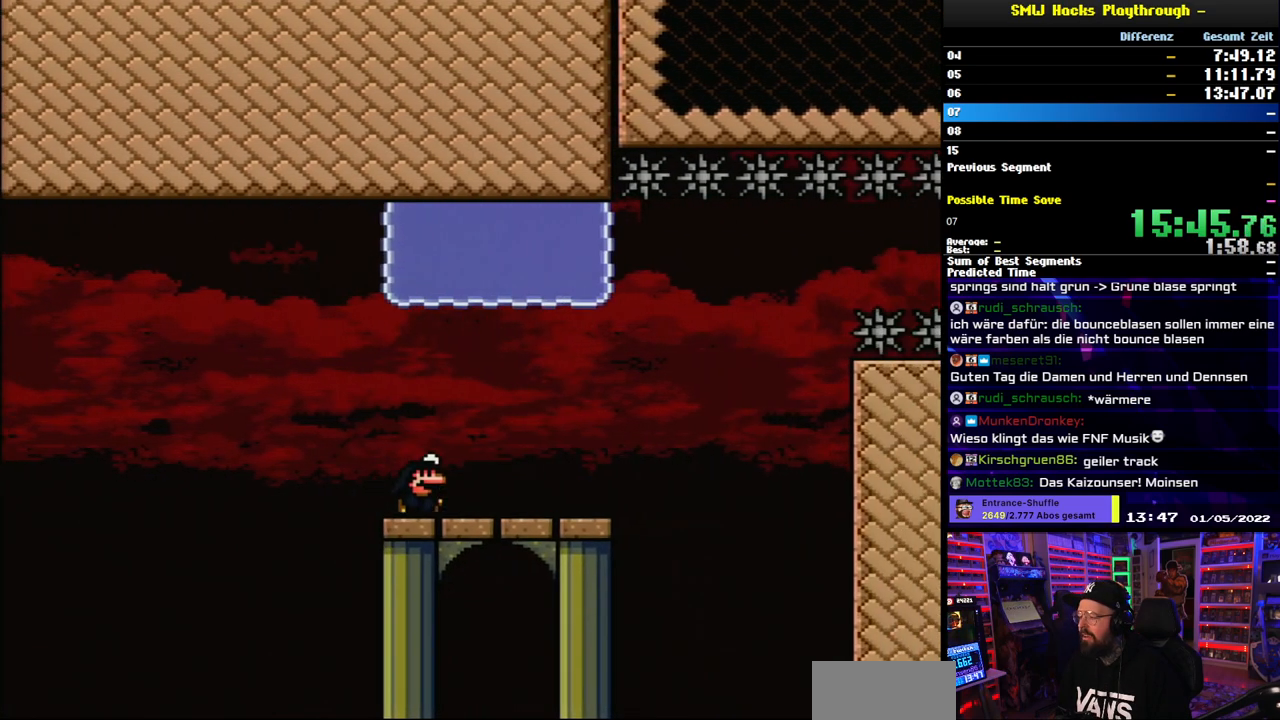
{"buttons": ["Y", "DPAD_LEFT"], "events": [[267, "B", "down"], [267, "DPAD_UP", "down"], [283, "DPAD_LEFT", "down"], [283, "DPAD_RIGHT", "up"], [283, "DPAD_UP", "up"], [433, "B", "up"]]}
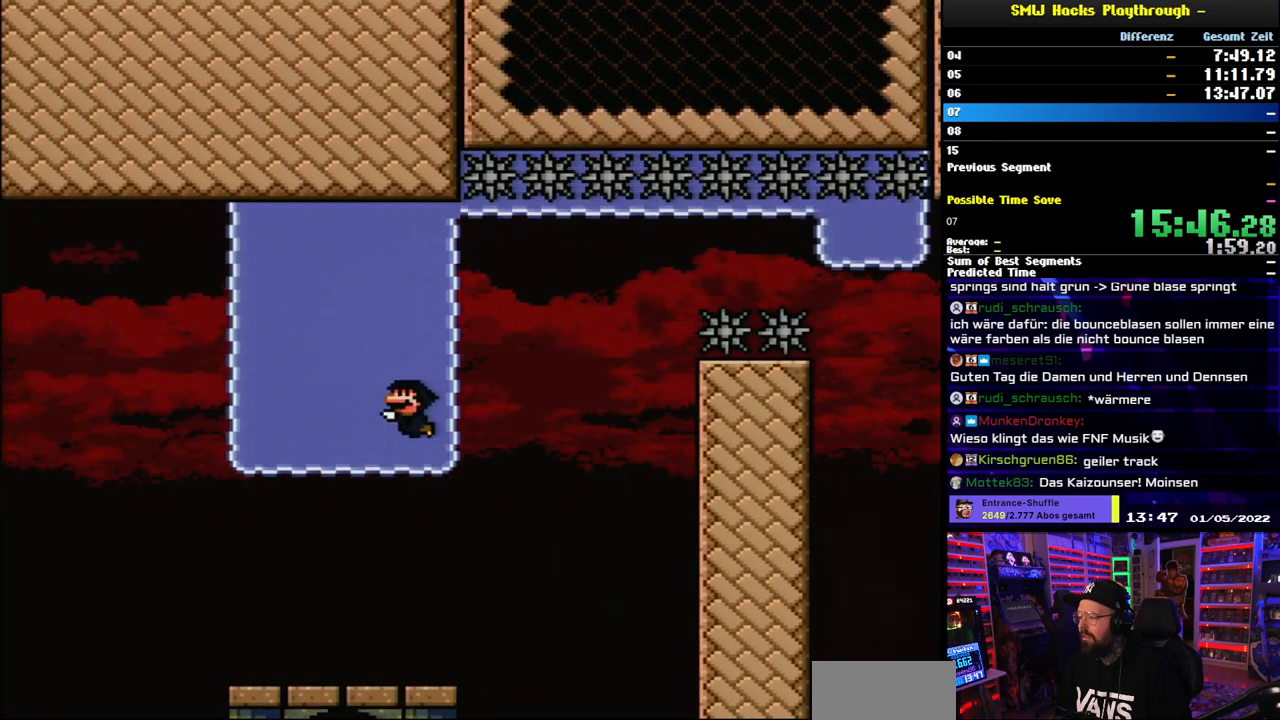
{"buttons": ["B", "Y", "DPAD_DOWN", "DPAD_RIGHT"], "events": [[17, "DPAD_UP", "down"], [50, "DPAD_LEFT", "up"], [283, "DPAD_RIGHT", "down"], [283, "DPAD_UP", "up"], [350, "DPAD_DOWN", "down"], [417, "B", "down"]]}
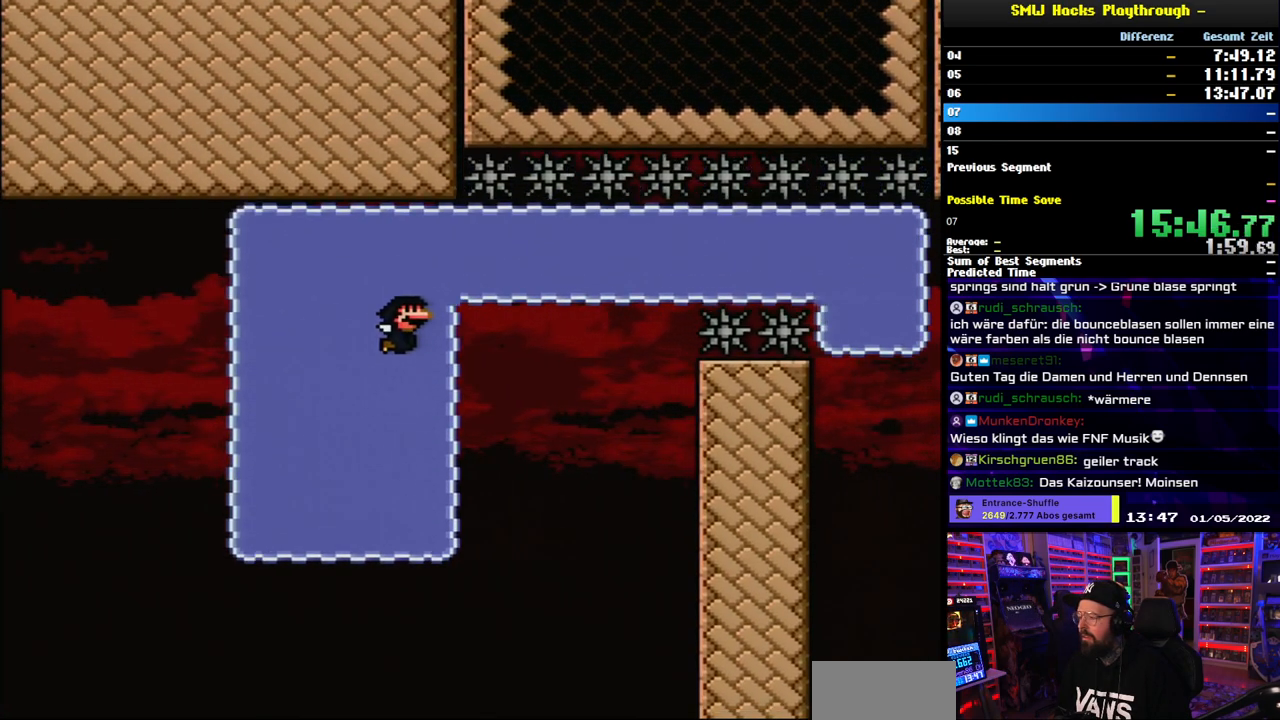
{"buttons": ["Y", "DPAD_DOWN", "DPAD_RIGHT"]}
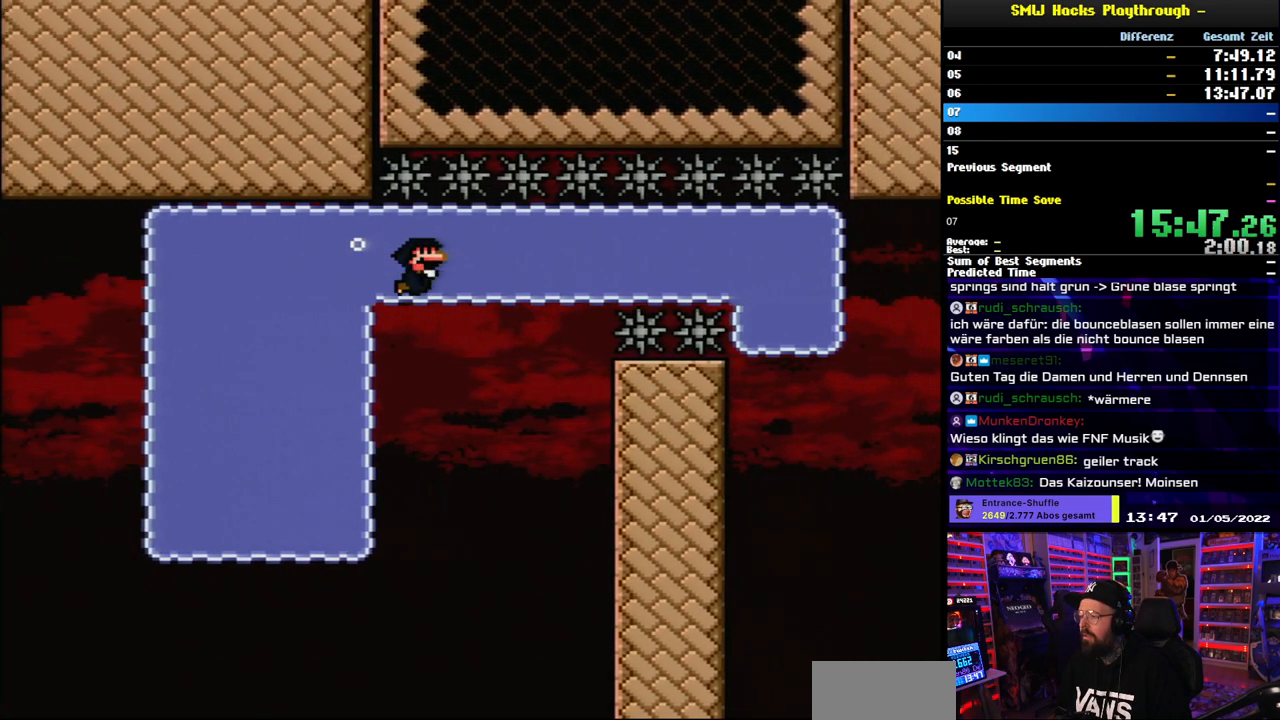
{"buttons": ["Y", "DPAD_DOWN", "DPAD_RIGHT"], "events": [[200, "B", "down"], [317, "B", "up"]]}
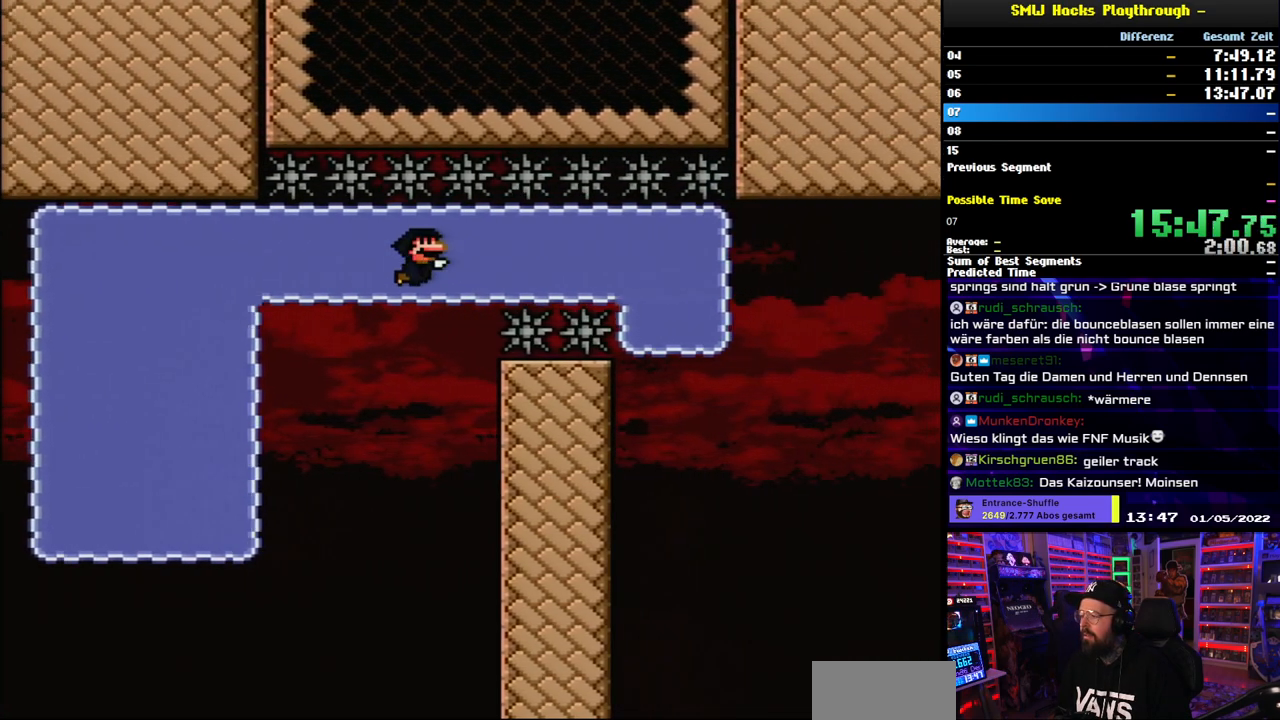
{"buttons": ["Y", "DPAD_DOWN", "DPAD_RIGHT"], "events": [[33, "B", "down"], [100, "B", "up"]]}
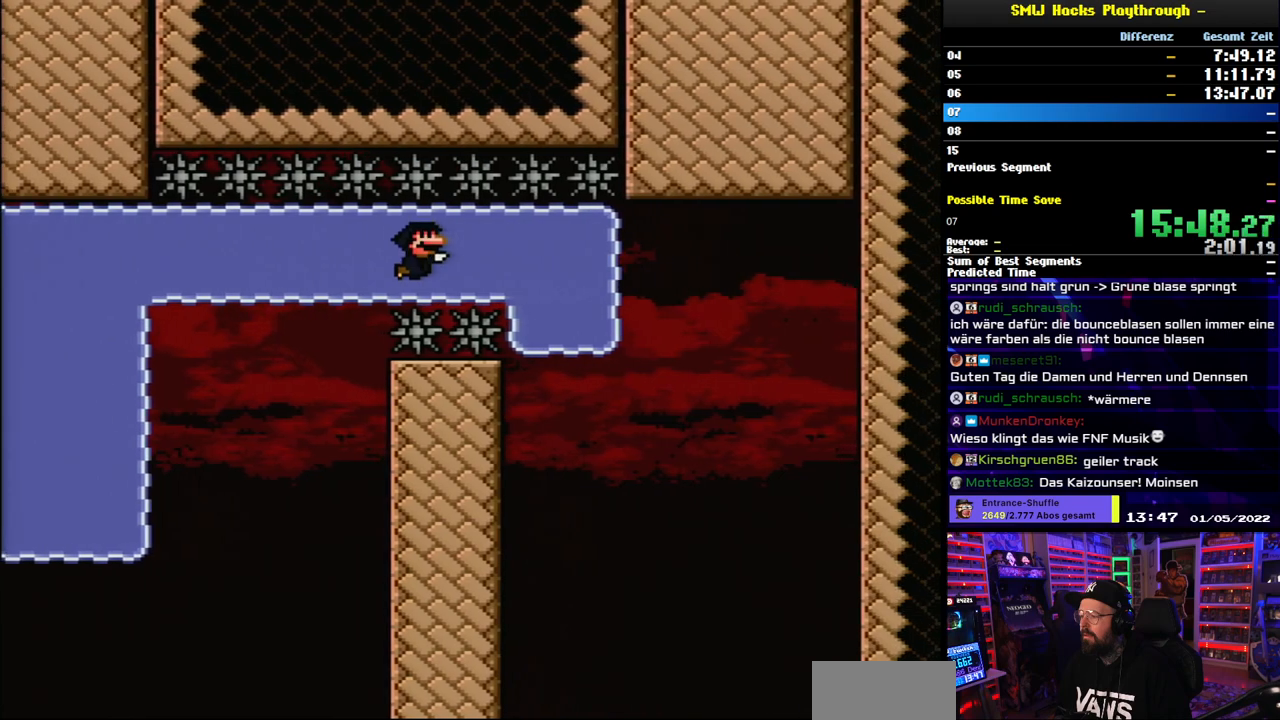
{"buttons": ["Y", "DPAD_DOWN", "DPAD_RIGHT"], "events": [[50, "B", "down"], [133, "B", "up"]]}
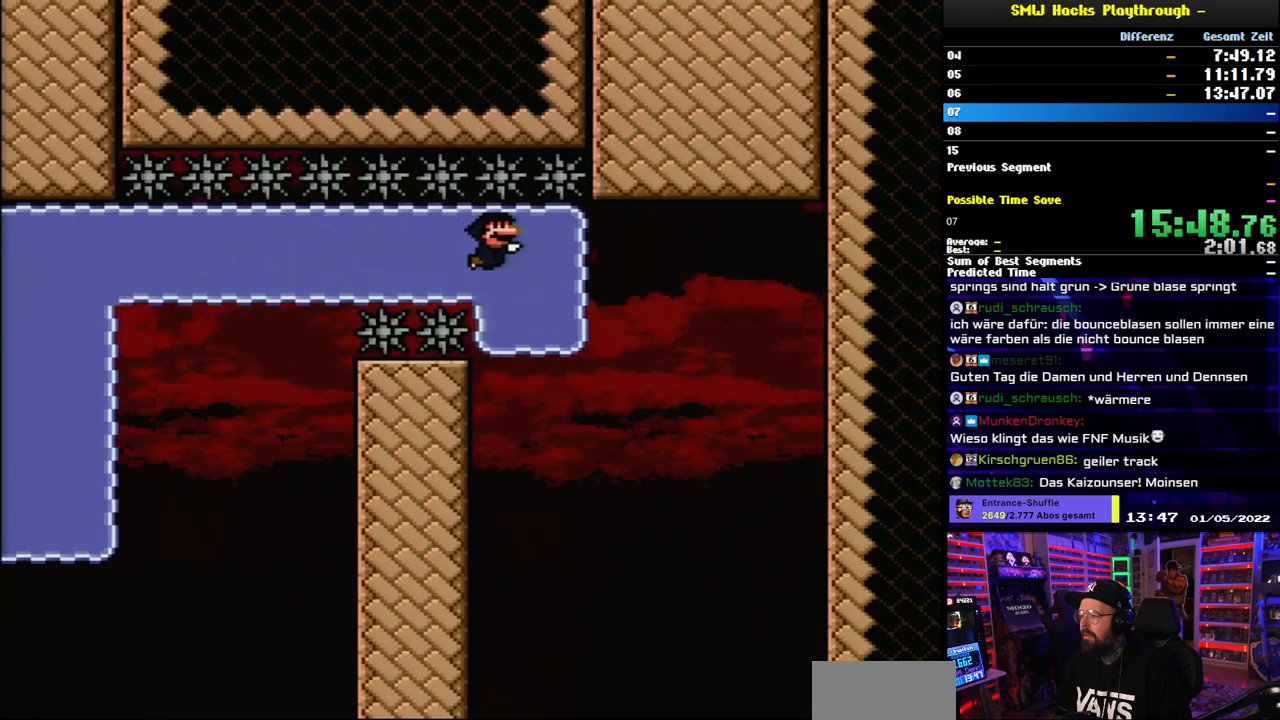
{"buttons": ["Y", "DPAD_DOWN"], "events": [[133, "DPAD_RIGHT", "up"], [383, "B", "down"], [467, "B", "up"]]}
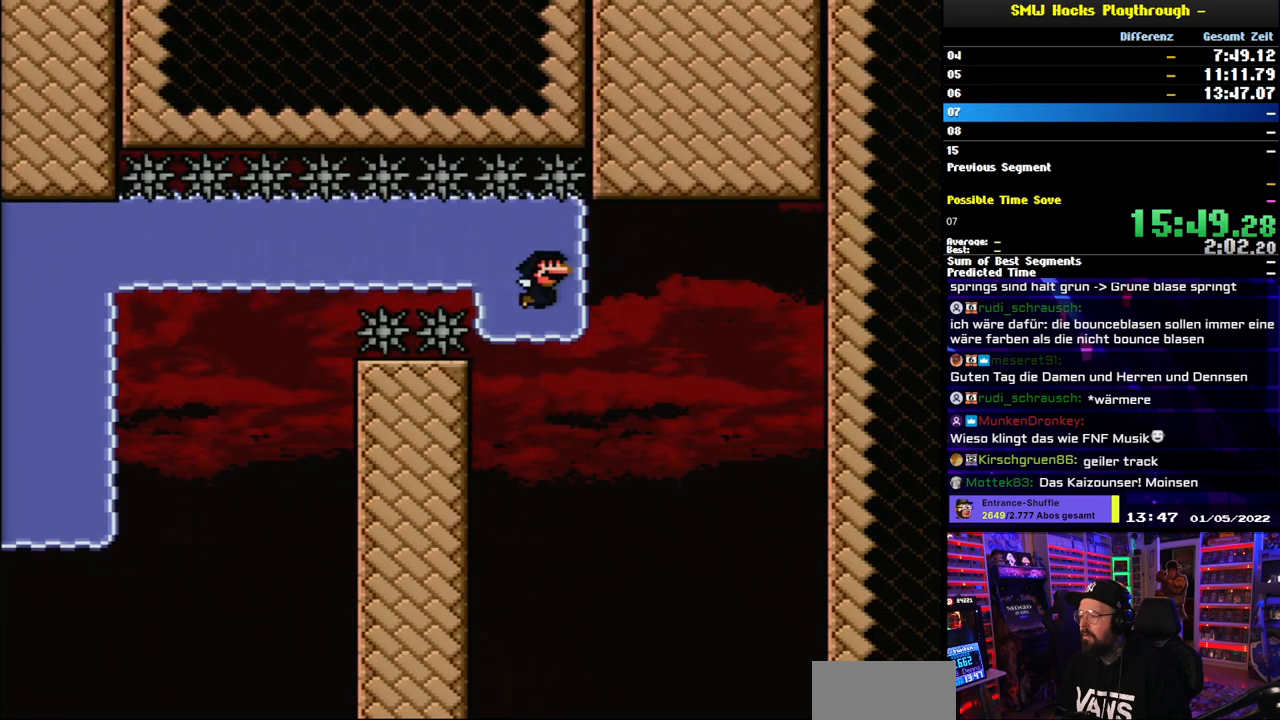
{"buttons": ["Y", "DPAD_DOWN"], "events": [[100, "DPAD_DOWN", "up"], [100, "DPAD_UP", "down"], [117, "DPAD_DOWN", "down"], [117, "DPAD_UP", "up"], [250, "B", "down"], [367, "B", "up"]]}
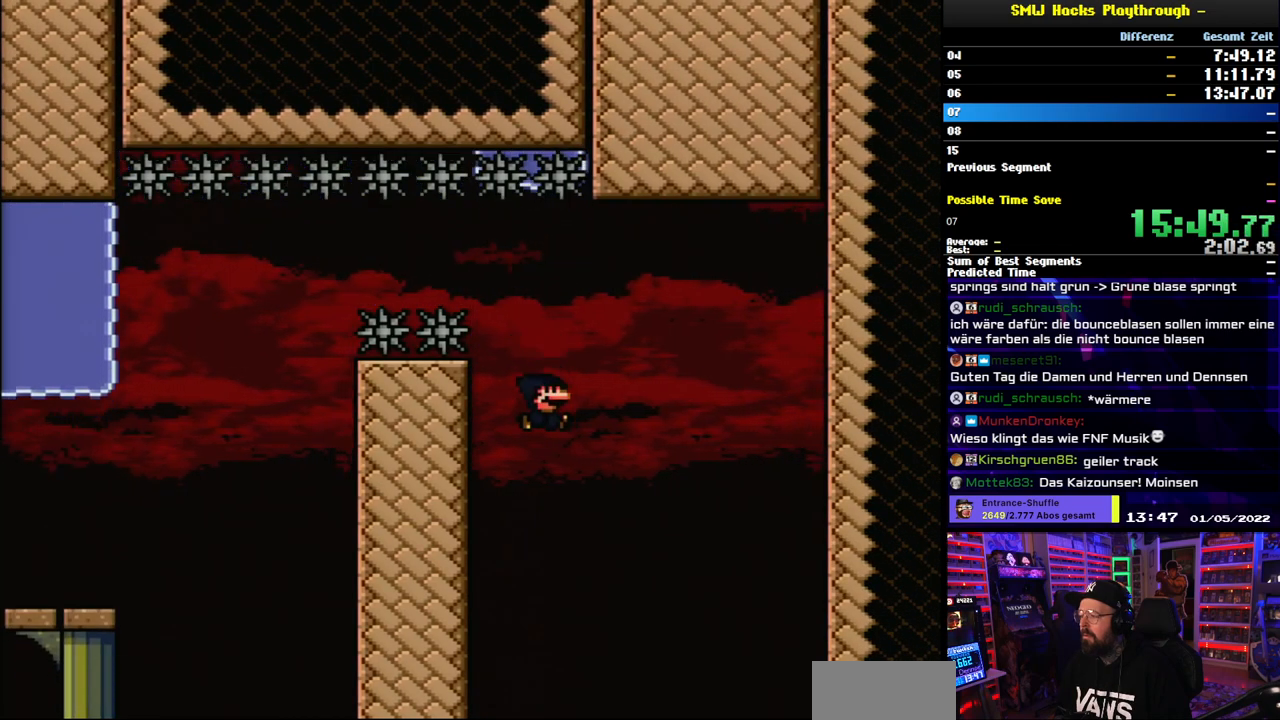
{"buttons": ["B", "Y", "DPAD_UP"], "events": [[117, "B", "down"], [217, "DPAD_DOWN", "up"], [467, "DPAD_UP", "down"]]}
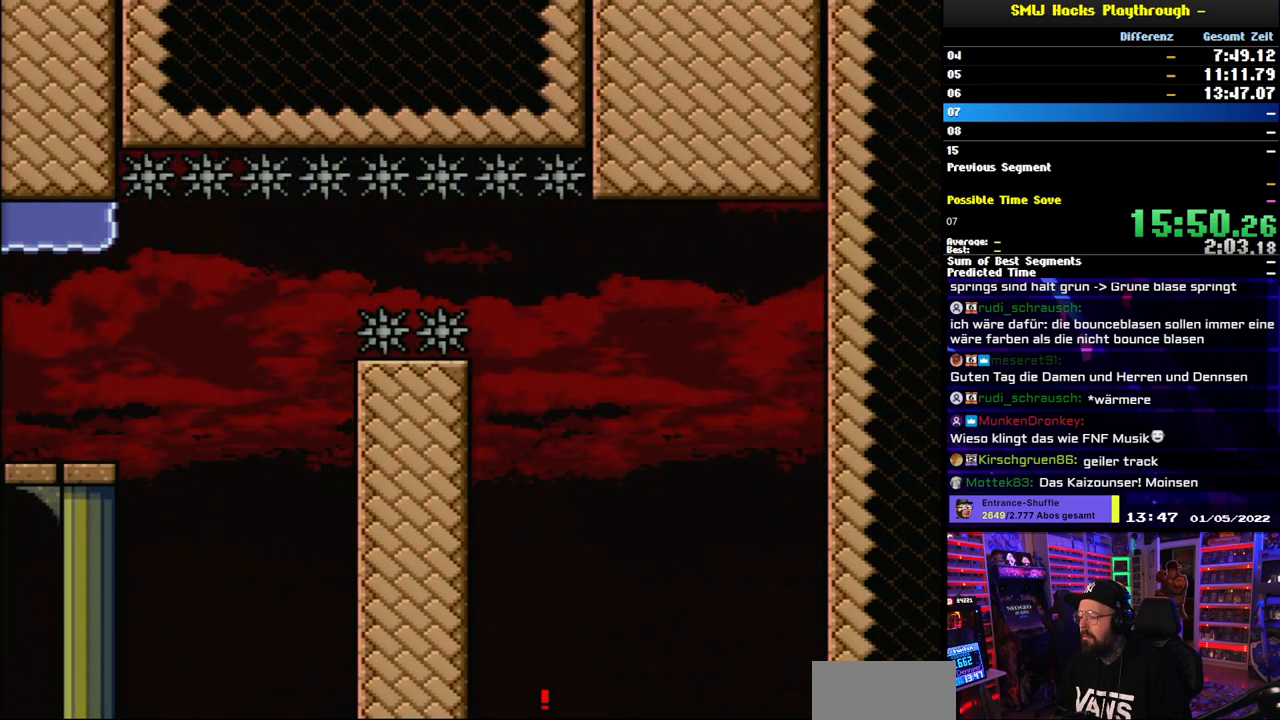
{"buttons": ["Y", "DPAD_RIGHT"], "events": [[367, "DPAD_RIGHT", "down"], [367, "DPAD_UP", "up"], [400, "B", "up"]]}
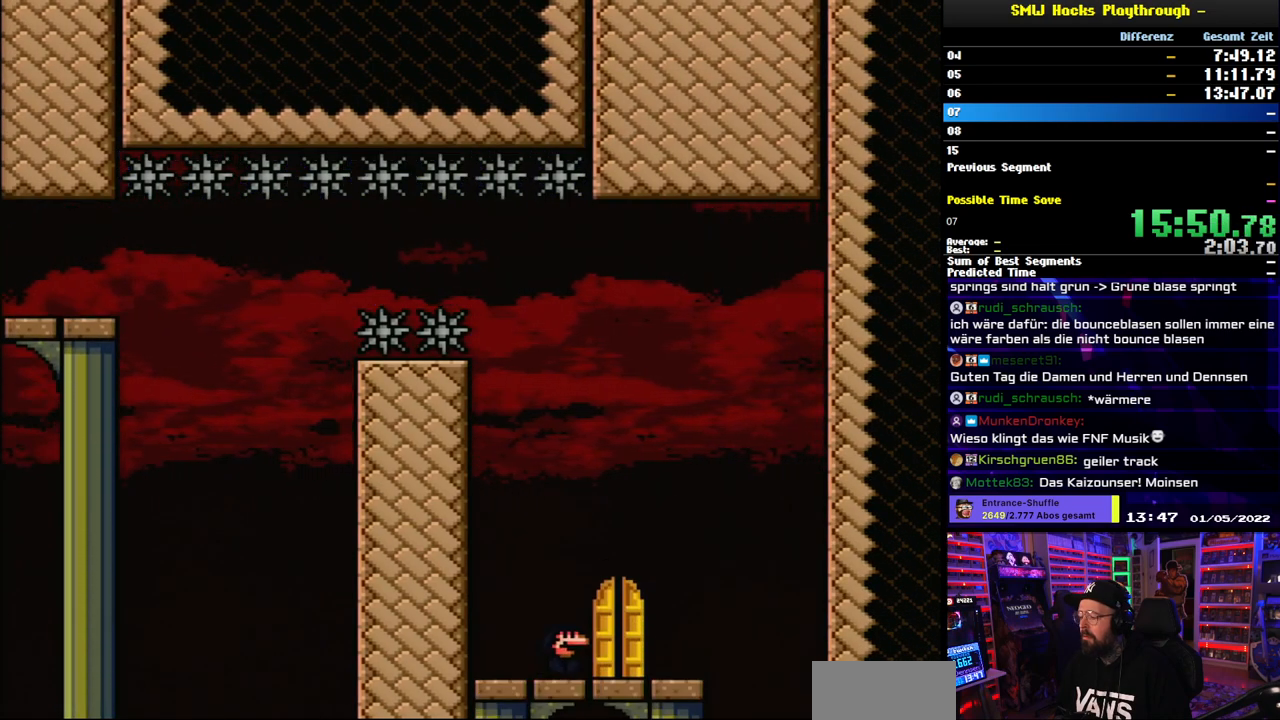
{"buttons": [], "events": [[183, "DPAD_RIGHT", "up"], [183, "DPAD_UP", "down"], [200, "DPAD_LEFT", "down"], [200, "DPAD_UP", "up"], [250, "DPAD_UP", "down"], [283, "DPAD_LEFT", "up"], [400, "DPAD_UP", "up"], [483, "Y", "up"]]}
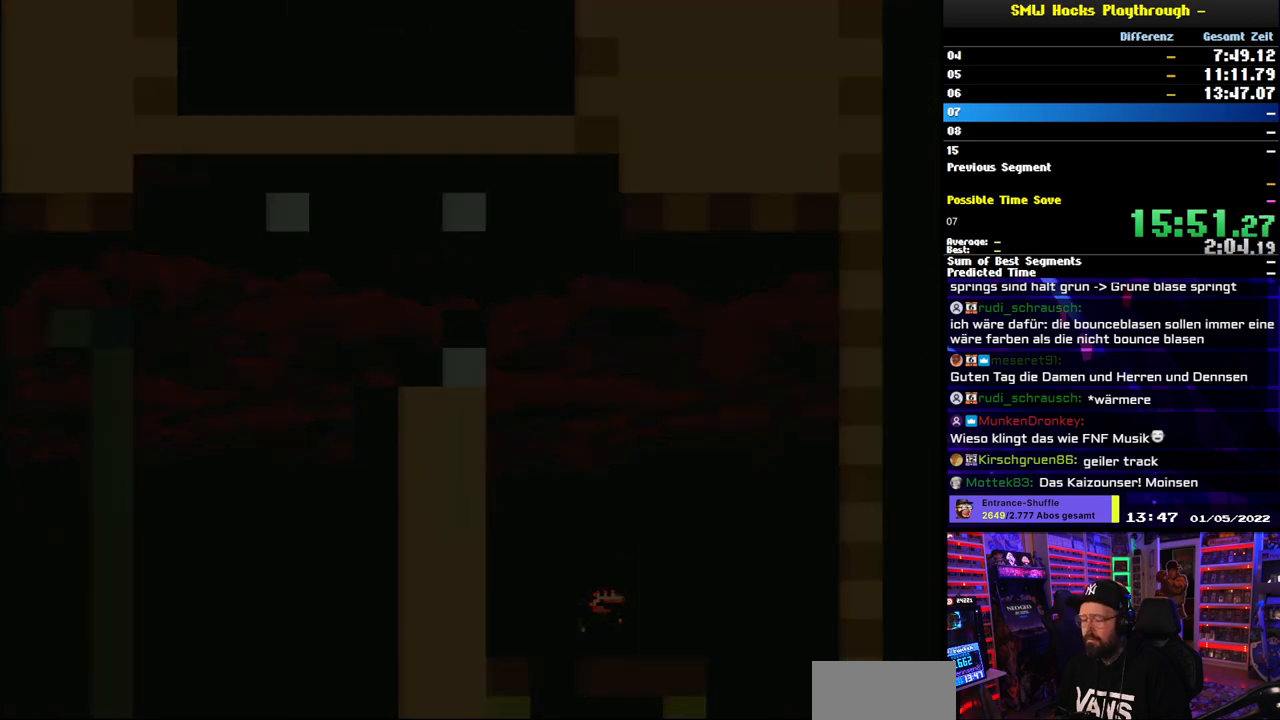
{"buttons": ["Y"], "events": [[433, "Y", "down"]]}
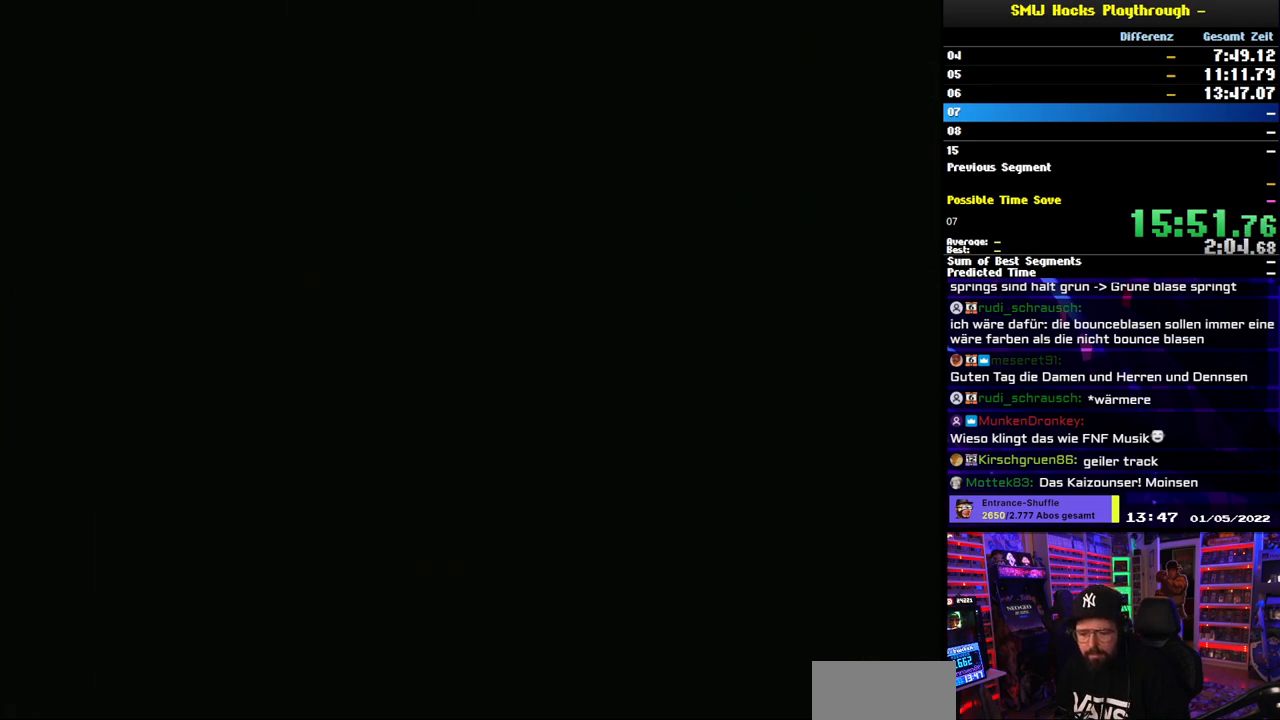
{"buttons": ["Y"], "events": []}
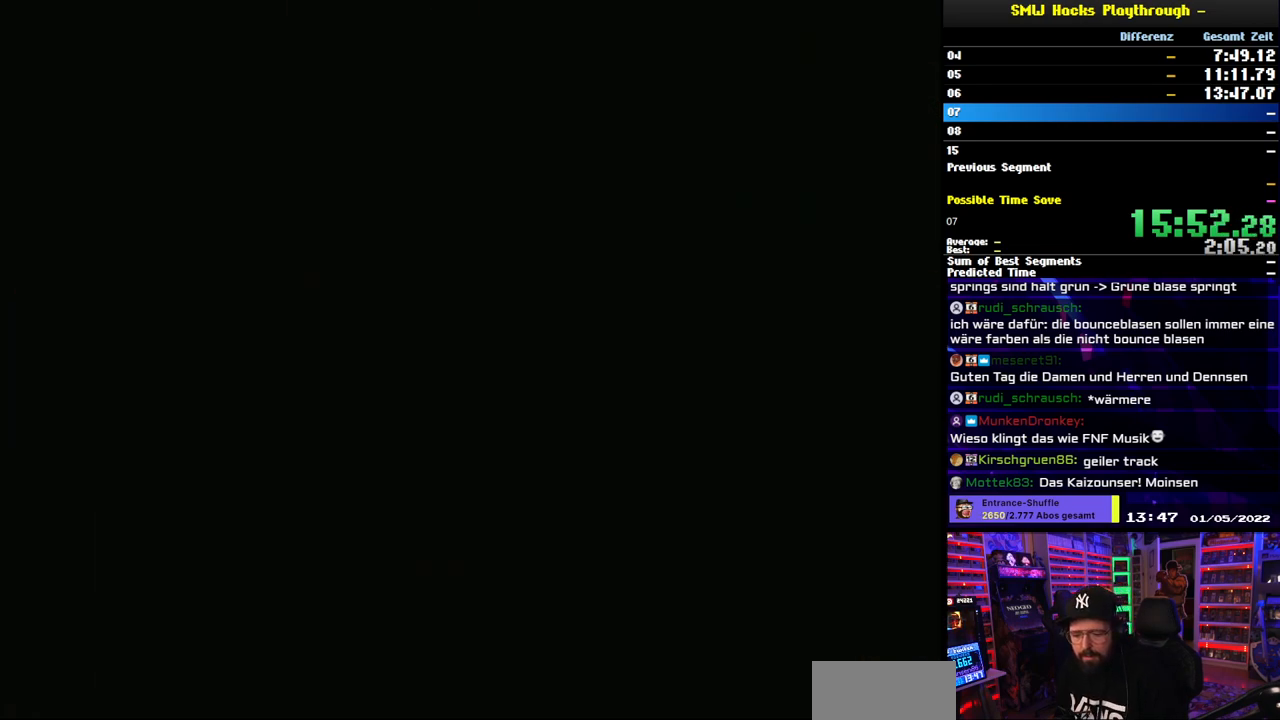
{"buttons": ["Y"], "events": []}
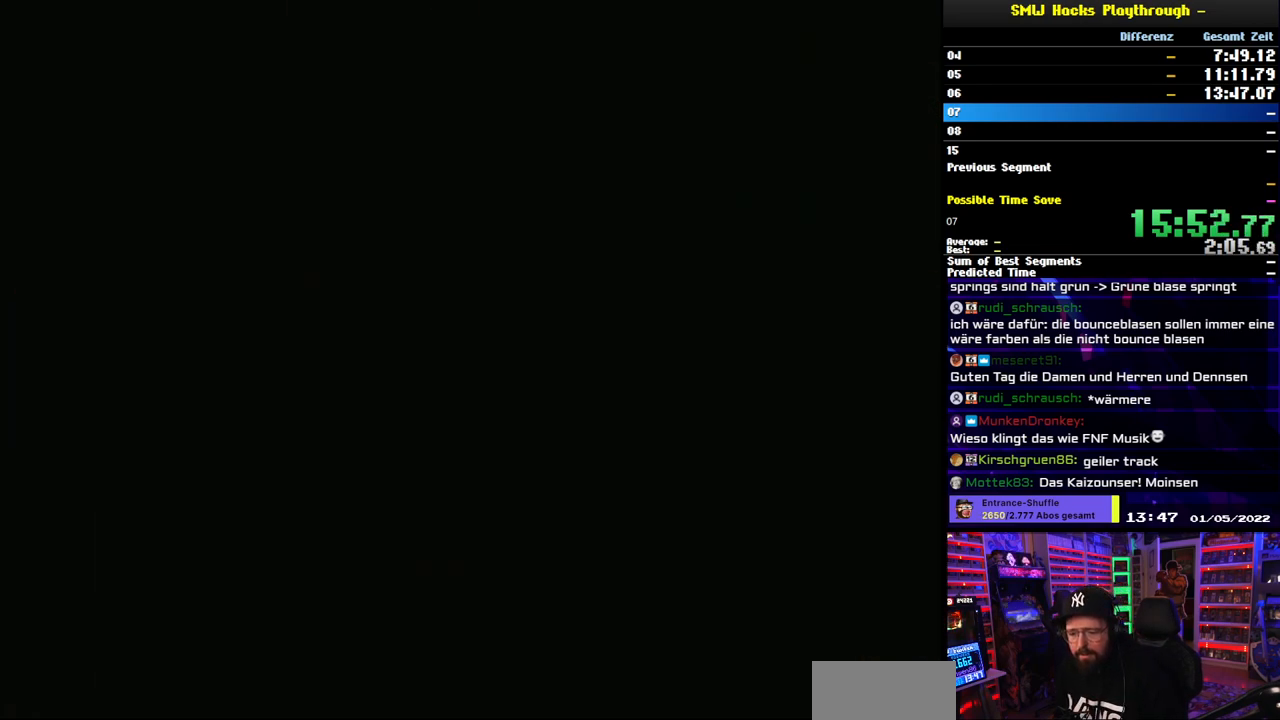
{"buttons": ["Y"], "events": []}
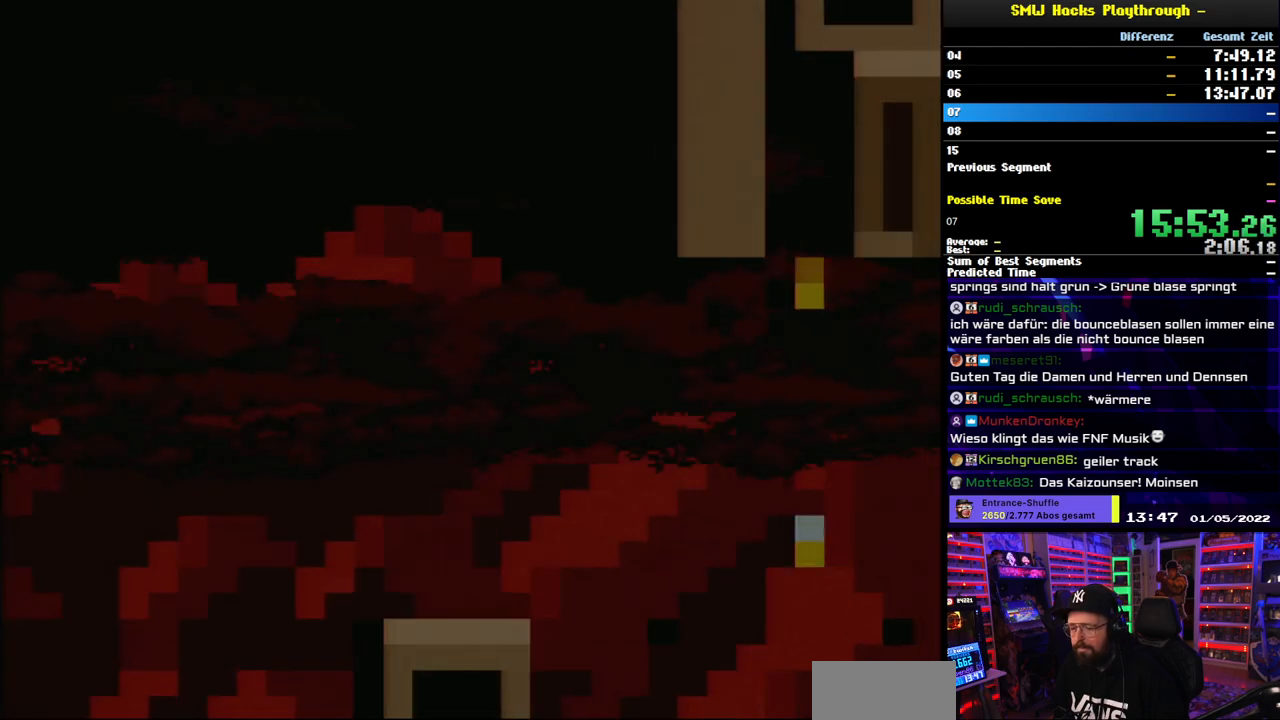
{"buttons": ["Y", "DPAD_RIGHT"], "events": [[383, "DPAD_RIGHT", "down"]]}
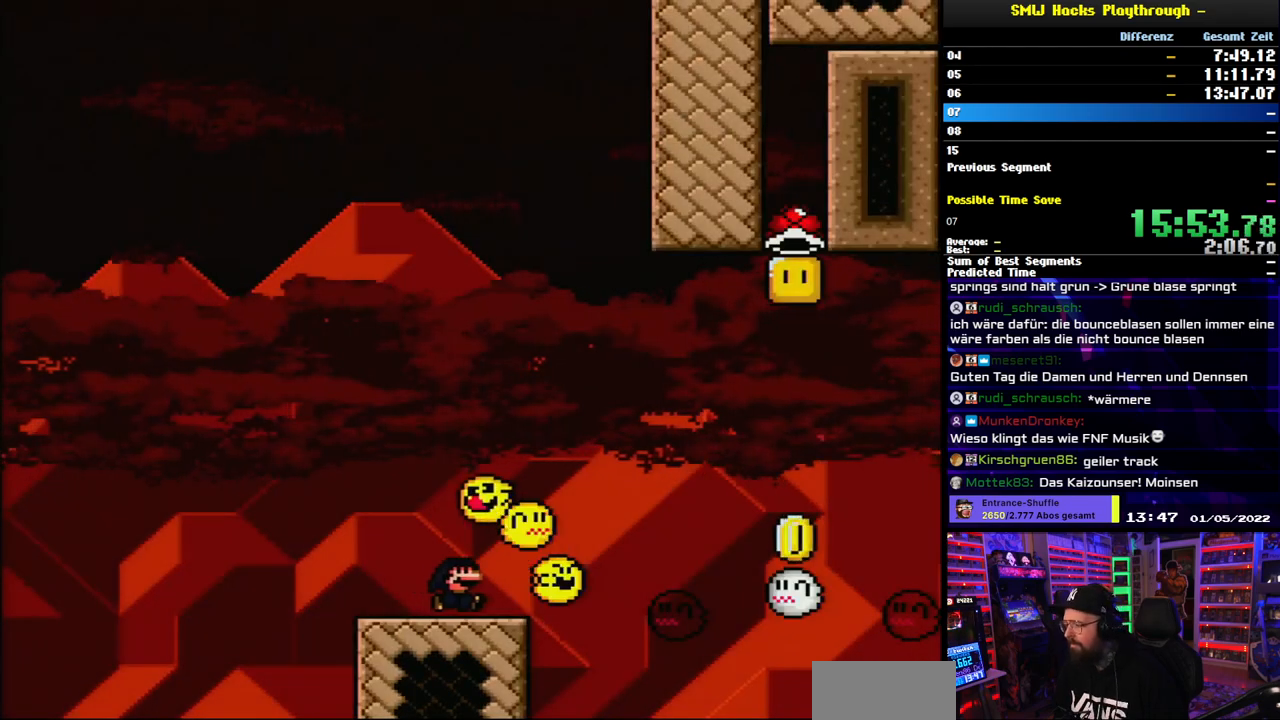
{"buttons": ["Y"], "events": [[233, "DPAD_RIGHT", "up"], [250, "B", "down"], [250, "DPAD_LEFT", "down"], [367, "B", "up"], [450, "DPAD_LEFT", "up"]]}
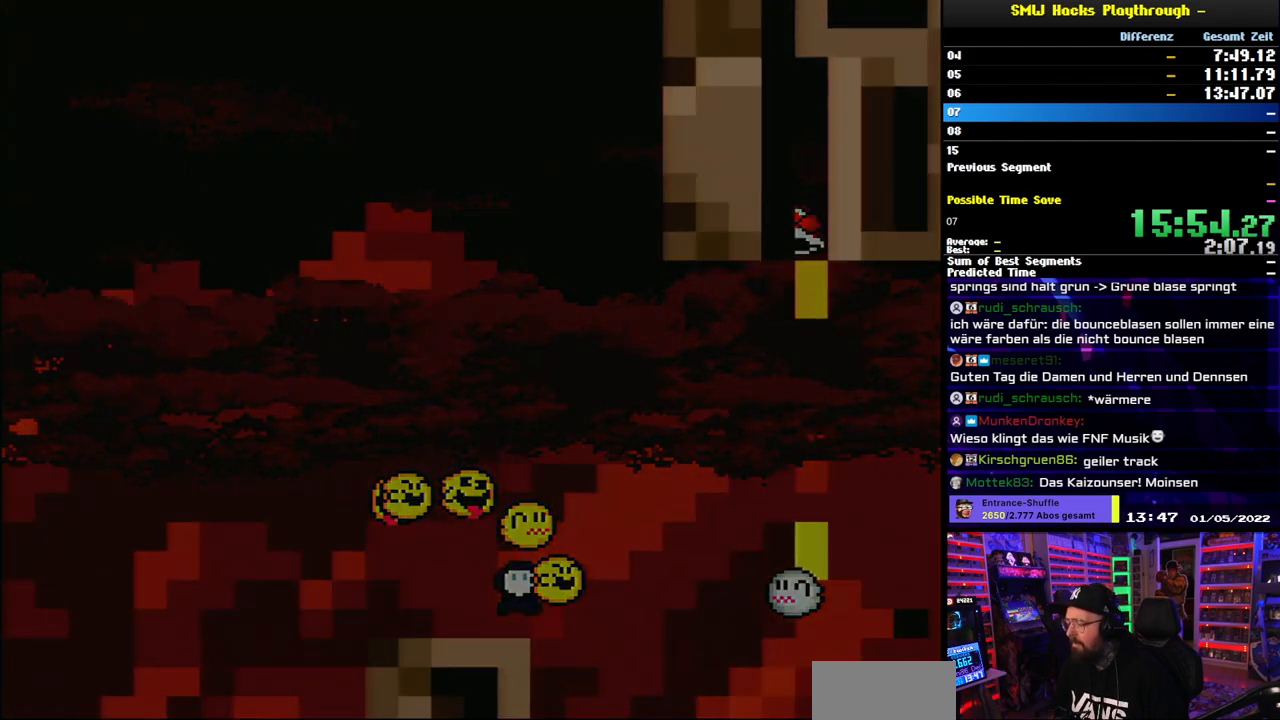
{"buttons": [], "events": [[83, "Y", "up"]]}
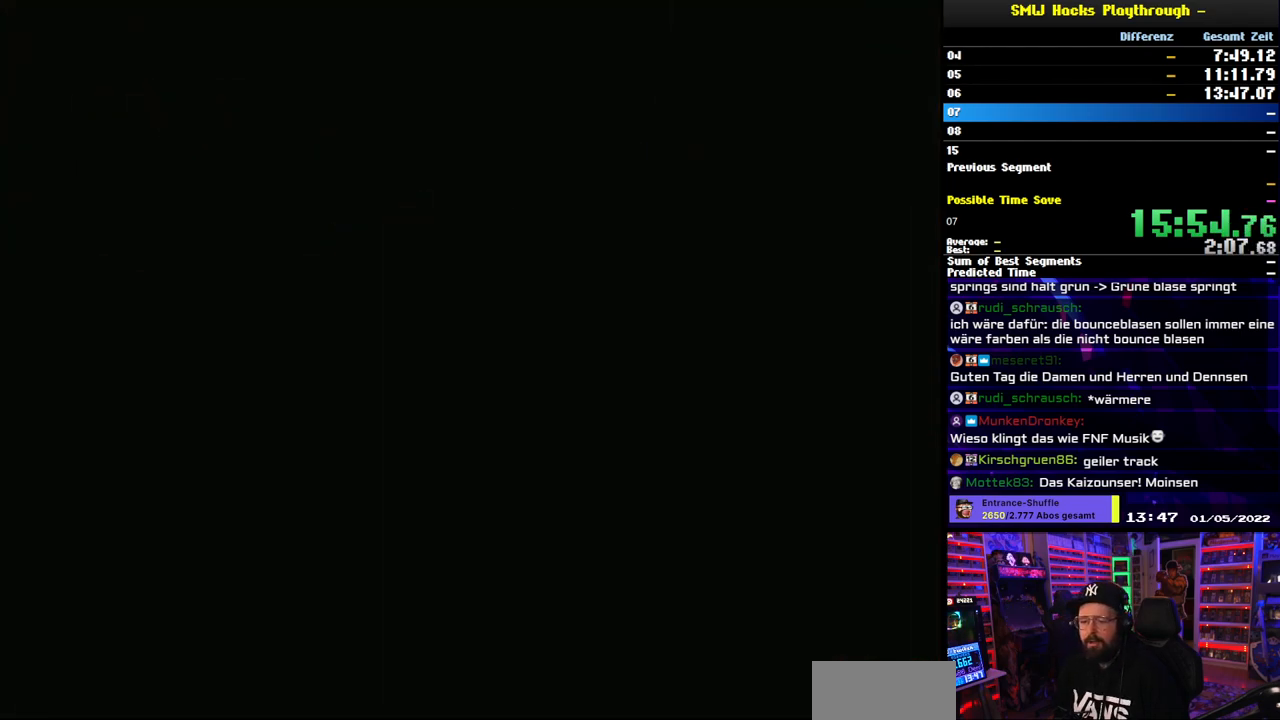
{"buttons": [], "events": []}
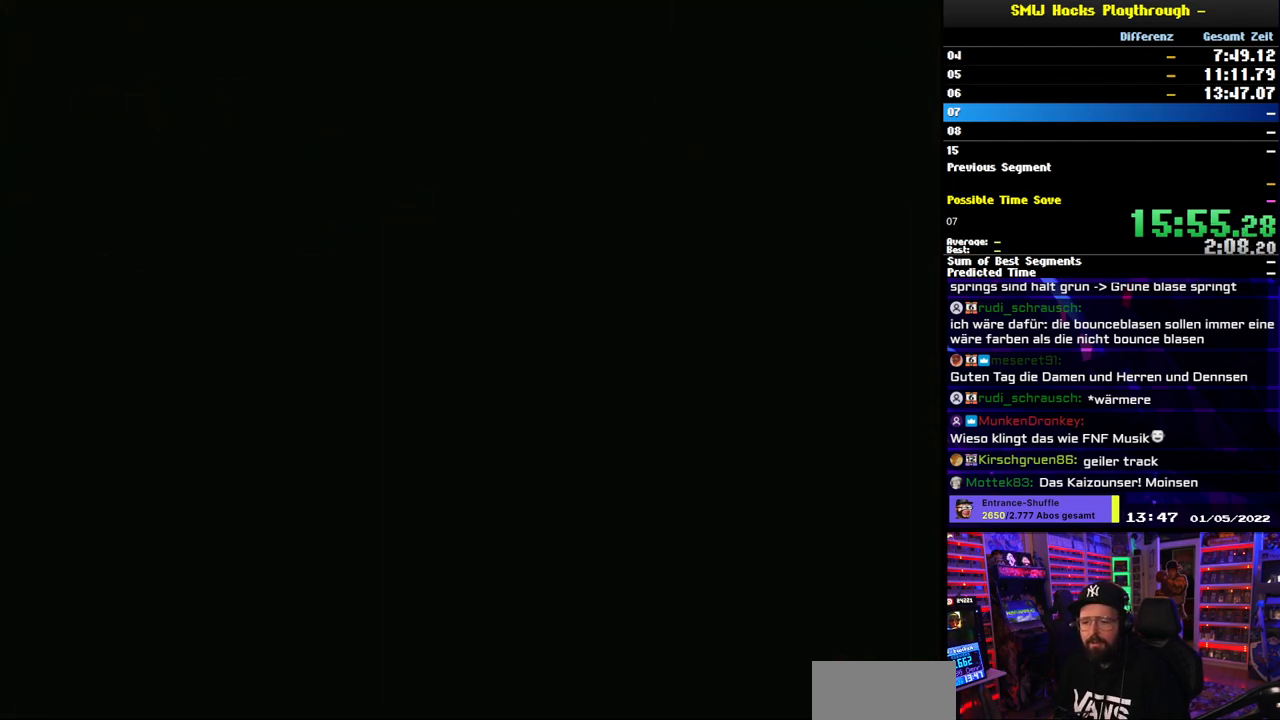
{"buttons": [], "events": []}
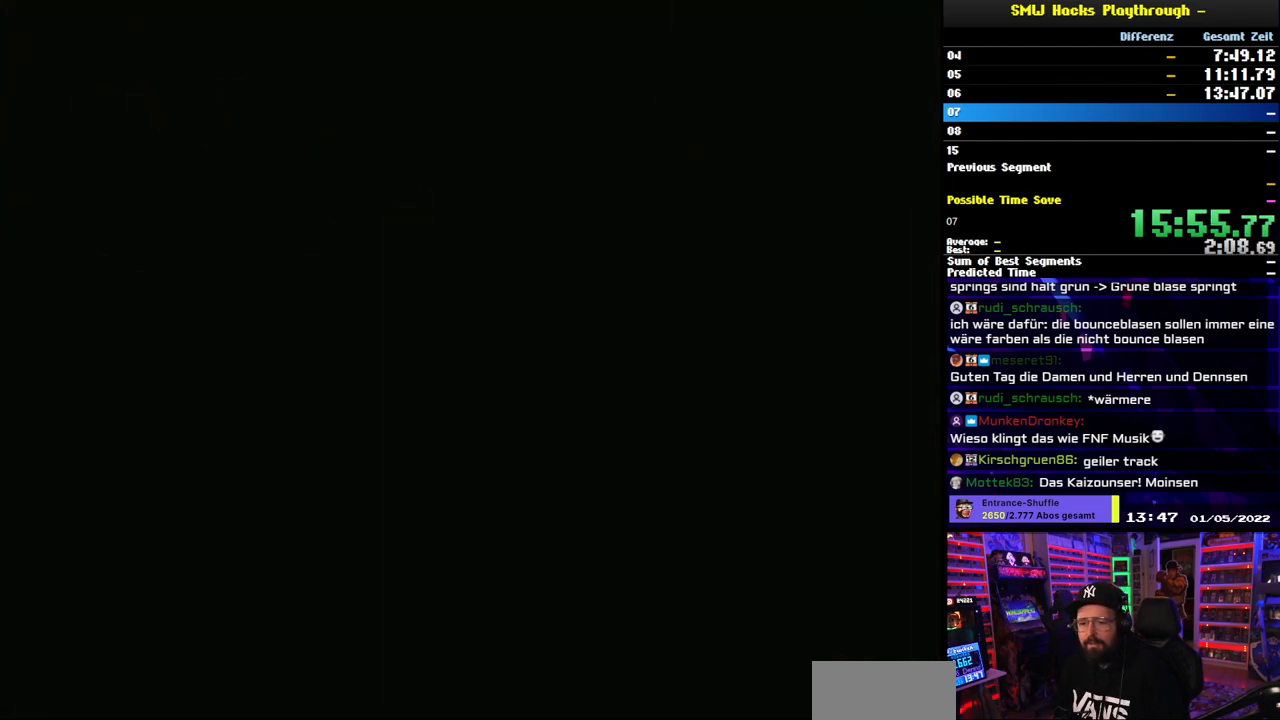
{"buttons": ["Y"], "events": [[417, "Y", "down"]]}
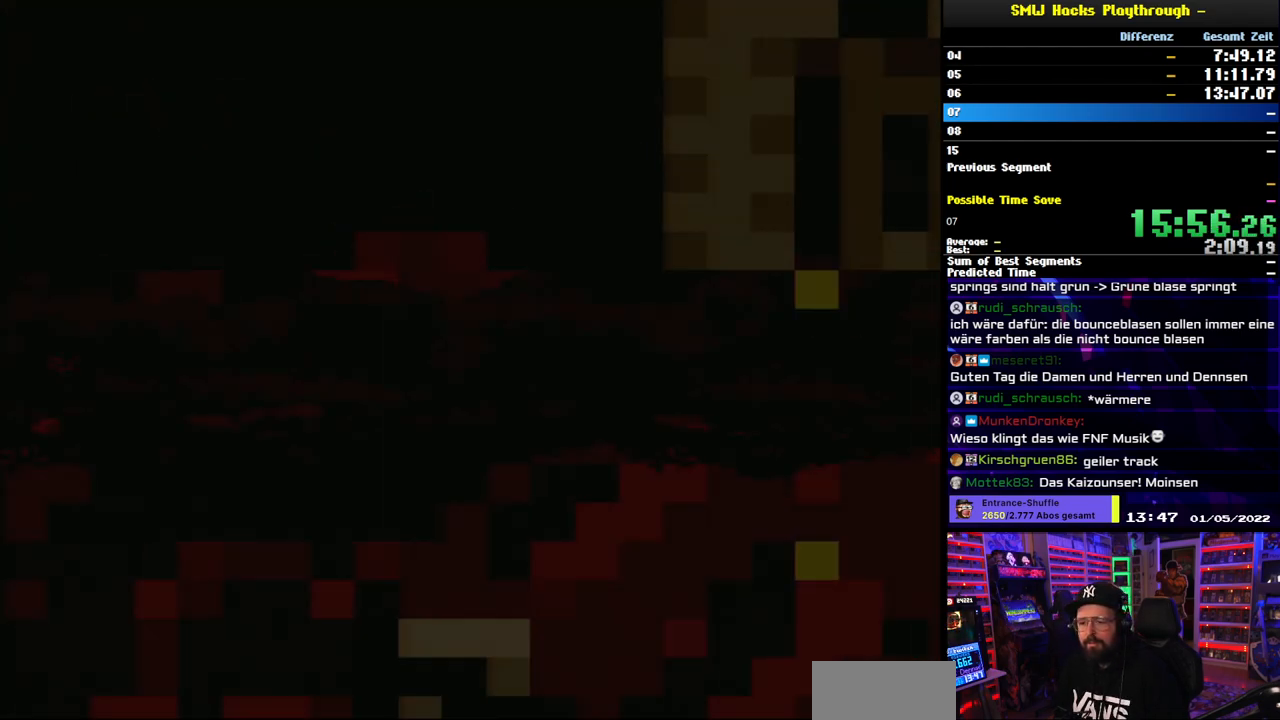
{"buttons": ["Y"], "events": []}
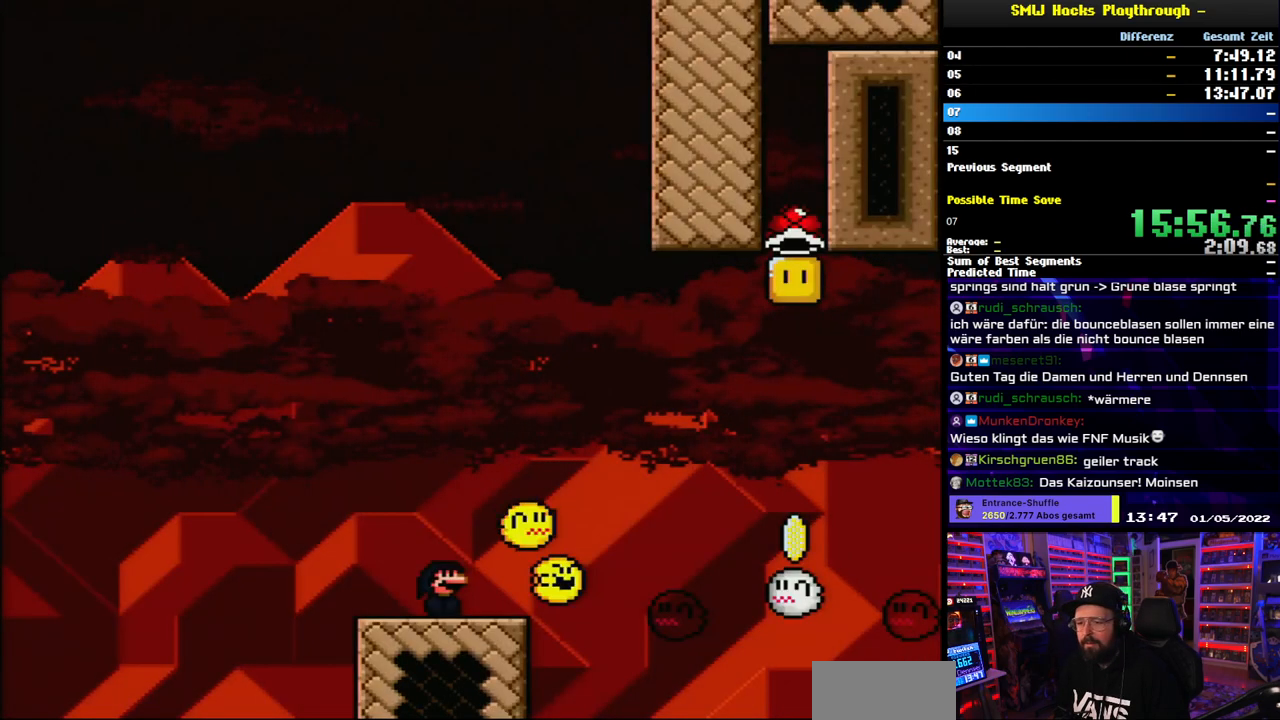
{"buttons": ["X"], "events": [[183, "Y", "up"], [250, "X", "down"], [383, "DPAD_RIGHT", "down"], [417, "DPAD_RIGHT", "up"]]}
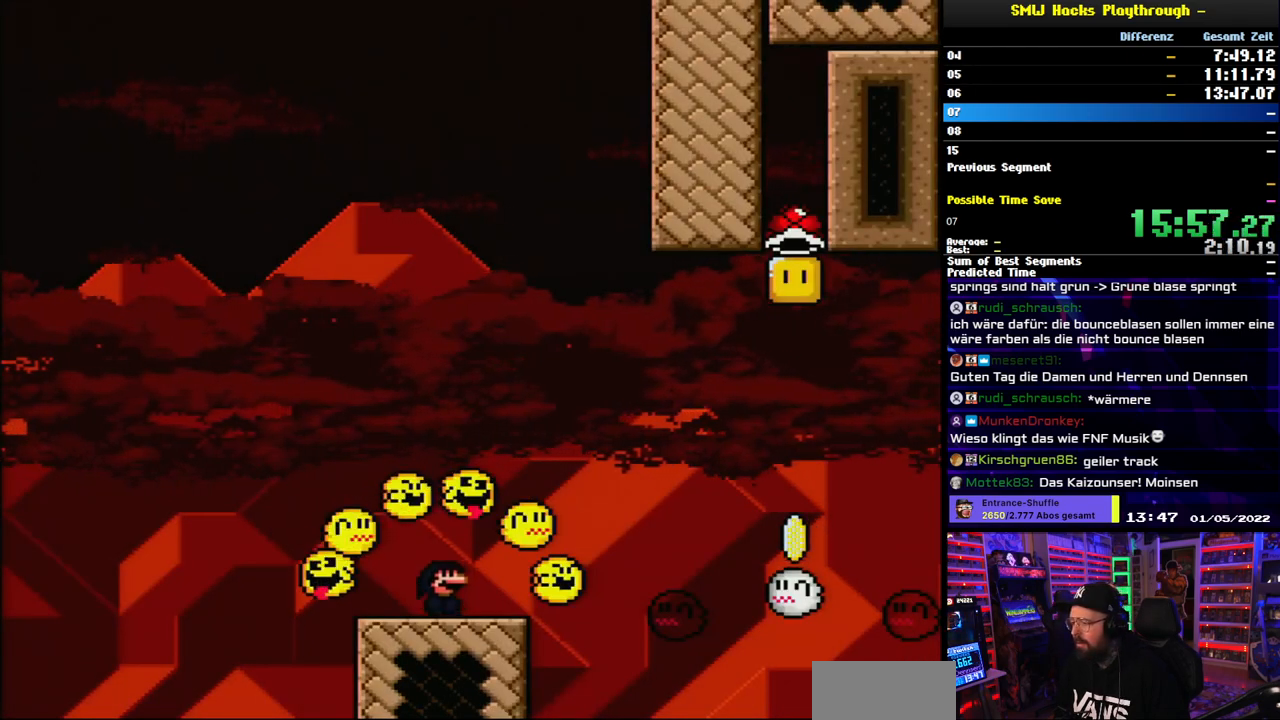
{"buttons": ["A", "X", "DPAD_RIGHT"], "events": [[67, "DPAD_RIGHT", "down"], [333, "DPAD_RIGHT", "up"], [433, "DPAD_RIGHT", "down"], [450, "A", "down"]]}
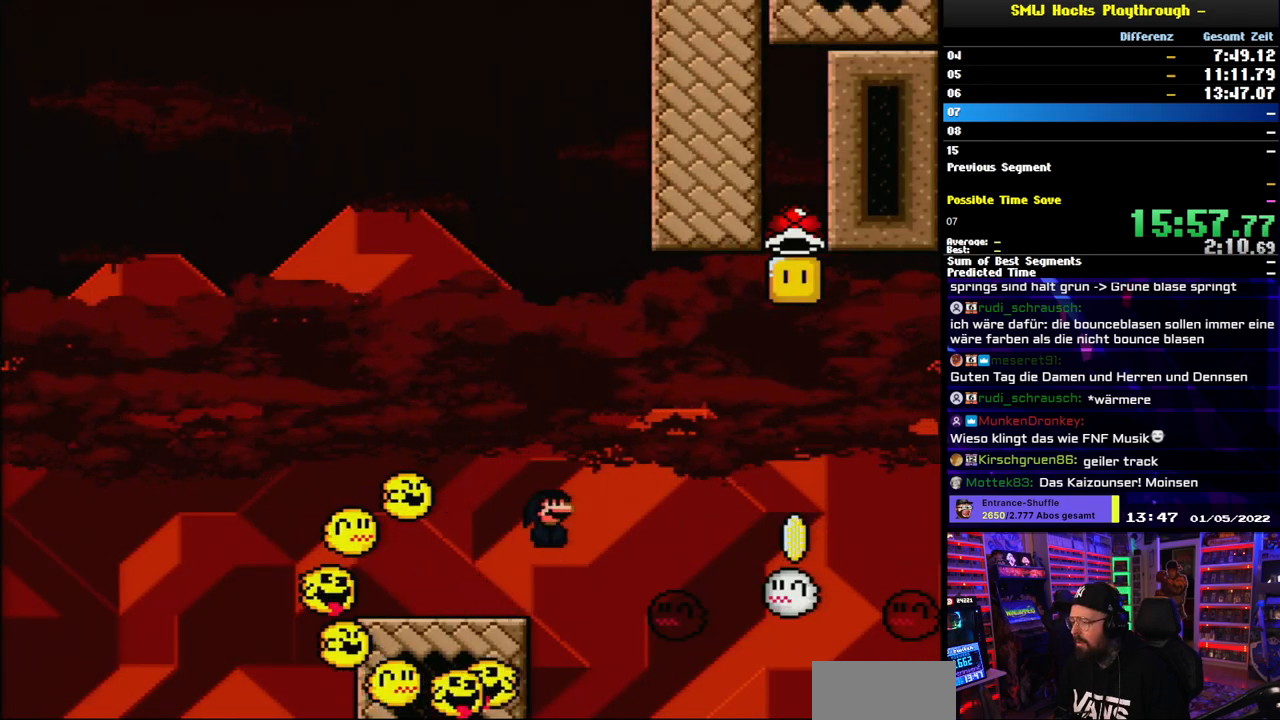
{"buttons": ["A", "X", "DPAD_LEFT"], "events": [[17, "DPAD_LEFT", "down"], [17, "X", "up"], [33, "DPAD_LEFT", "up"], [33, "X", "down"], [250, "A", "up"], [433, "A", "down"], [467, "DPAD_RIGHT", "up"], [483, "DPAD_LEFT", "down"]]}
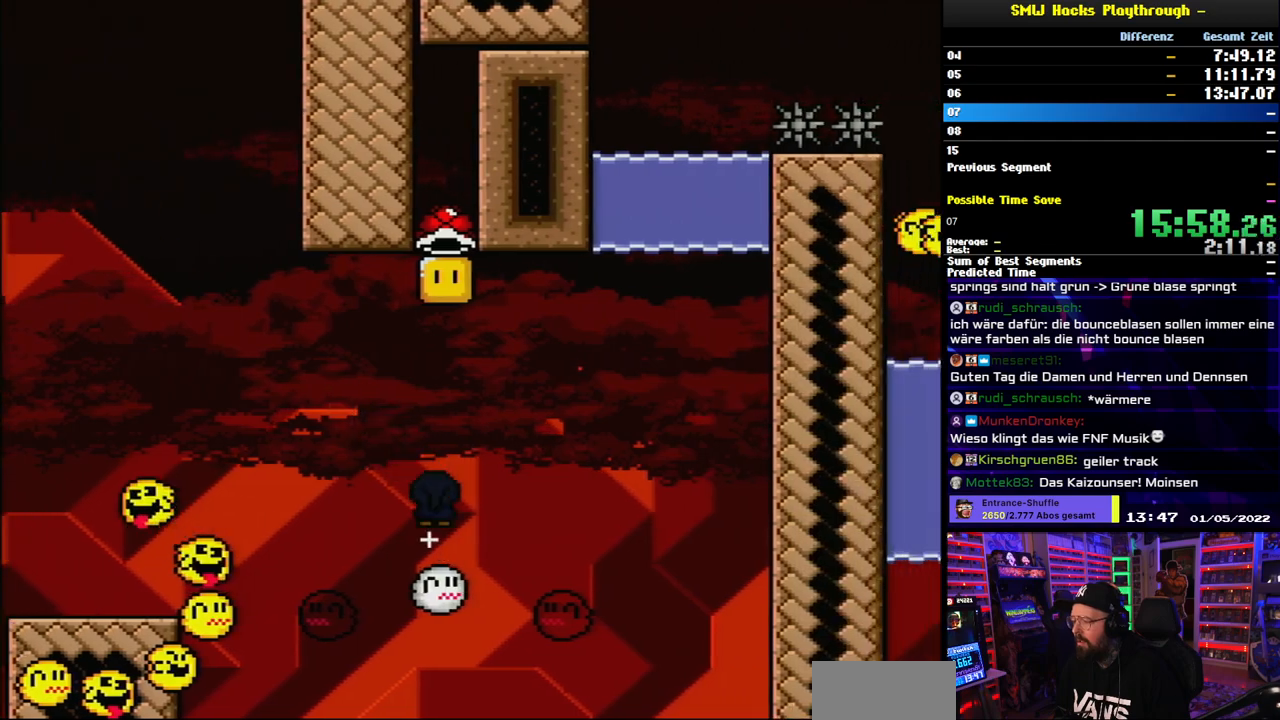
{"buttons": ["A", "X", "DPAD_LEFT"], "events": [[100, "DPAD_LEFT", "up"], [133, "DPAD_RIGHT", "down"], [217, "DPAD_RIGHT", "up"], [250, "DPAD_LEFT", "down"]]}